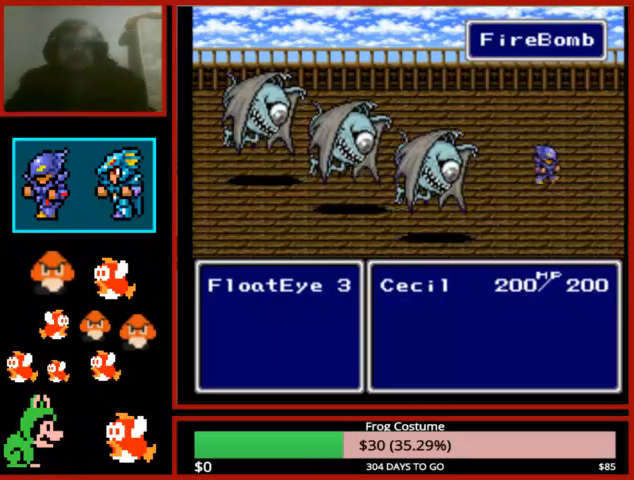
Gameplay with a controller (PlayStation layout); each line is a JSON object with the inputs held at the frame after it. "events" lists button and stick changes between this image and that frame as [ms after this image, input, new state], when the widget could be followed in between.
{"buttons": ["CIRCLE"], "left_stick": "center", "right_stick": "center", "events": [[167, "CIRCLE", "down"], [233, "CIRCLE", "up"], [333, "CIRCLE", "down"], [400, "CIRCLE", "up"], [467, "CIRCLE", "down"]]}
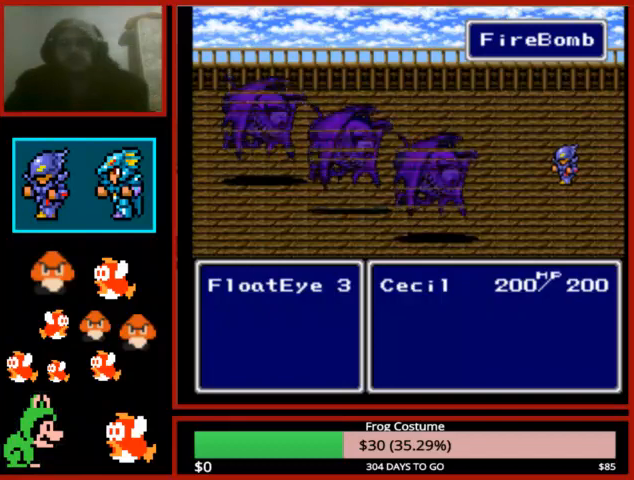
{"buttons": ["CIRCLE"], "left_stick": "down-left", "right_stick": "center", "events": [[133, "CIRCLE", "up"], [200, "CIRCLE", "down"], [333, "CIRCLE", "up"], [433, "CIRCLE", "down"], [467, "left_stick", "down-left"]]}
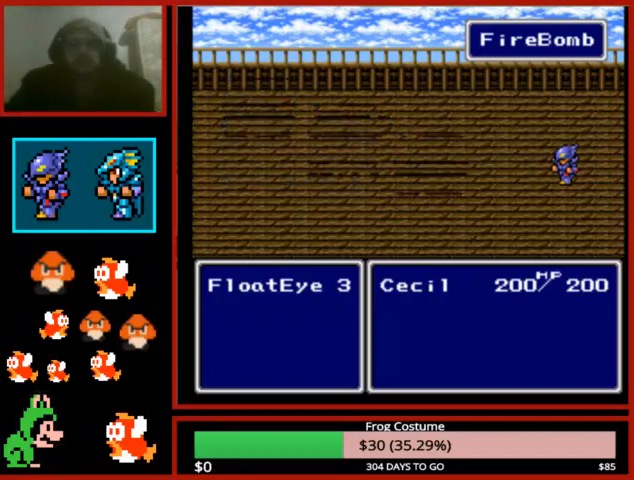
{"buttons": ["CIRCLE"], "left_stick": "center", "right_stick": "center", "events": [[33, "CIRCLE", "up"], [67, "left_stick", "center"], [133, "CIRCLE", "down"], [167, "CIRCLE", "up"], [300, "CIRCLE", "down"], [367, "CIRCLE", "up"], [467, "CIRCLE", "down"]]}
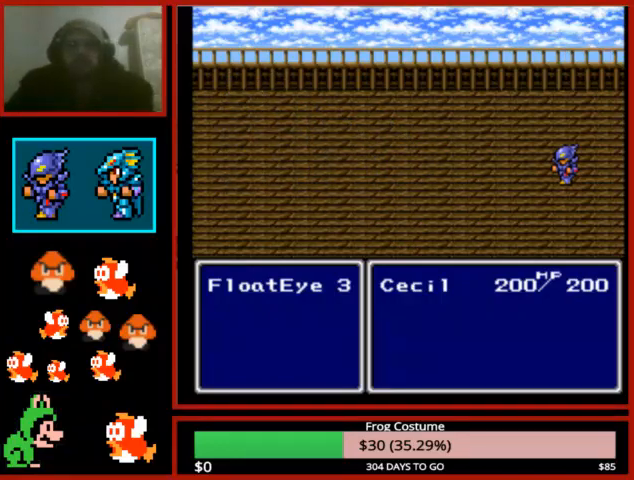
{"buttons": ["CIRCLE"], "left_stick": "center", "right_stick": "center", "events": [[67, "DPAD_UP", "down"], [100, "CIRCLE", "up"], [167, "DPAD_UP", "up"], [200, "CIRCLE", "down"], [300, "CIRCLE", "up"], [400, "CIRCLE", "down"]]}
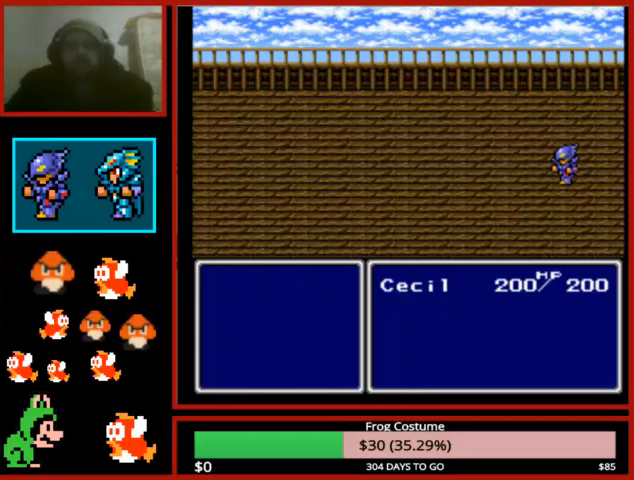
{"buttons": ["CIRCLE"], "left_stick": "center", "right_stick": "center", "events": [[67, "CIRCLE", "up"], [167, "CIRCLE", "down"], [267, "CIRCLE", "up"], [300, "CIRCLE", "down"], [433, "CIRCLE", "up"], [500, "CIRCLE", "down"]]}
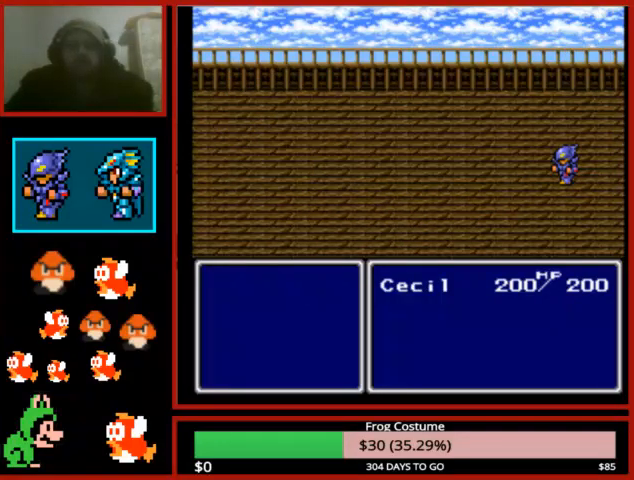
{"buttons": ["CIRCLE"], "left_stick": "center", "right_stick": "center", "events": [[100, "CIRCLE", "up"], [200, "CIRCLE", "down"], [333, "CIRCLE", "up"], [400, "CIRCLE", "down"]]}
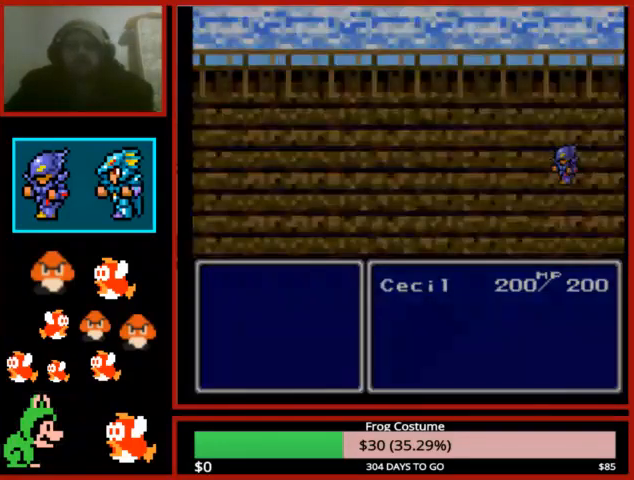
{"buttons": ["CIRCLE"], "left_stick": "center", "right_stick": "center", "events": [[33, "CIRCLE", "up"], [133, "CIRCLE", "down"], [233, "CIRCLE", "up"], [300, "CIRCLE", "down"], [400, "CIRCLE", "up"], [500, "CIRCLE", "down"]]}
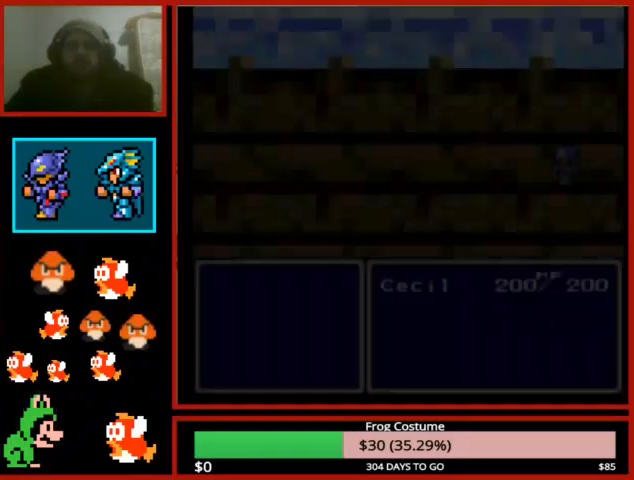
{"buttons": ["CIRCLE"], "left_stick": "center", "right_stick": "center", "events": [[67, "CIRCLE", "up"], [200, "CIRCLE", "down"], [267, "CIRCLE", "up"], [367, "CIRCLE", "down"]]}
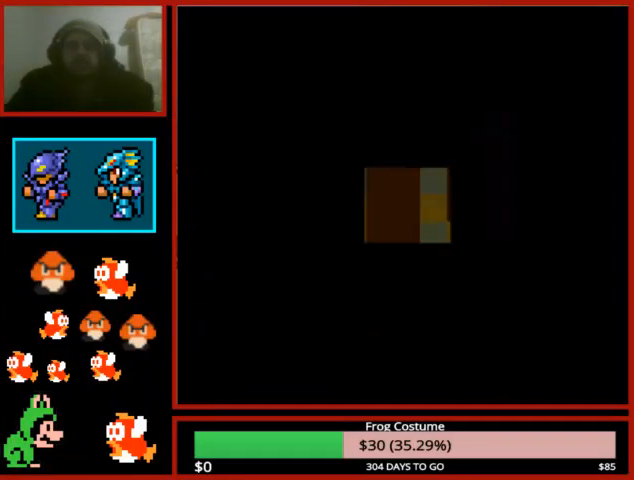
{"buttons": ["CIRCLE"], "left_stick": "center", "right_stick": "center", "events": [[67, "CIRCLE", "up"], [100, "CIRCLE", "down"], [233, "CIRCLE", "up"], [267, "CIRCLE", "down"], [400, "CIRCLE", "up"], [500, "CIRCLE", "down"]]}
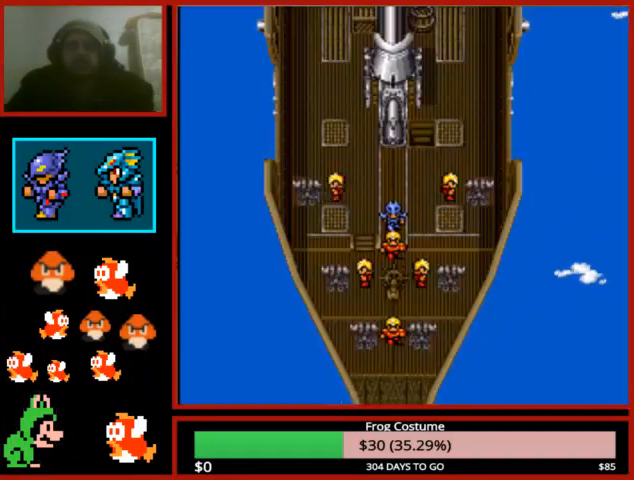
{"buttons": [], "left_stick": "center", "right_stick": "center", "events": [[100, "CIRCLE", "up"], [167, "CIRCLE", "down"], [267, "CIRCLE", "up"], [367, "CIRCLE", "down"], [433, "CIRCLE", "up"]]}
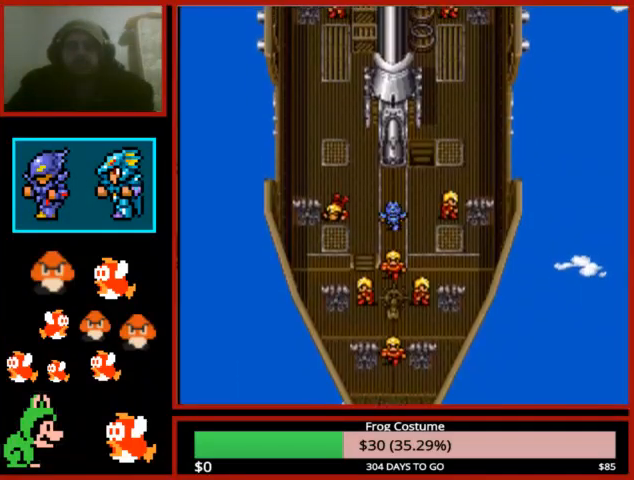
{"buttons": ["CIRCLE"], "left_stick": "center", "right_stick": "center", "events": [[33, "CIRCLE", "down"], [167, "CIRCLE", "up"], [267, "CIRCLE", "down"], [333, "CIRCLE", "up"], [467, "CIRCLE", "down"]]}
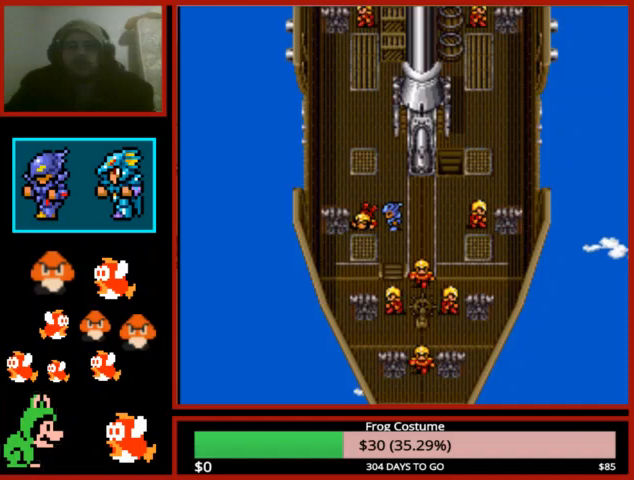
{"buttons": [], "left_stick": "center", "right_stick": "center", "events": [[67, "CIRCLE", "up"], [133, "CIRCLE", "down"], [233, "CIRCLE", "up"], [333, "CIRCLE", "down"], [400, "CIRCLE", "up"]]}
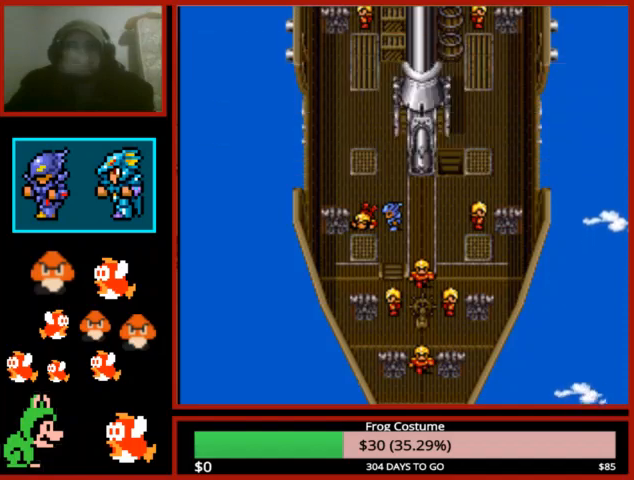
{"buttons": [], "left_stick": "center", "right_stick": "center", "events": [[33, "CIRCLE", "down"], [100, "CIRCLE", "up"], [233, "CIRCLE", "down"], [300, "CIRCLE", "up"], [400, "CIRCLE", "down"], [500, "CIRCLE", "up"]]}
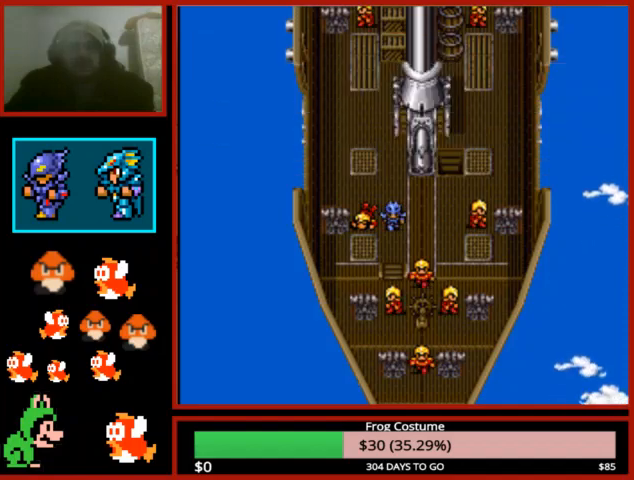
{"buttons": ["CIRCLE"], "left_stick": "center", "right_stick": "center", "events": [[100, "CIRCLE", "down"], [233, "CIRCLE", "up"], [267, "CIRCLE", "down"], [367, "CIRCLE", "up"], [467, "CIRCLE", "down"]]}
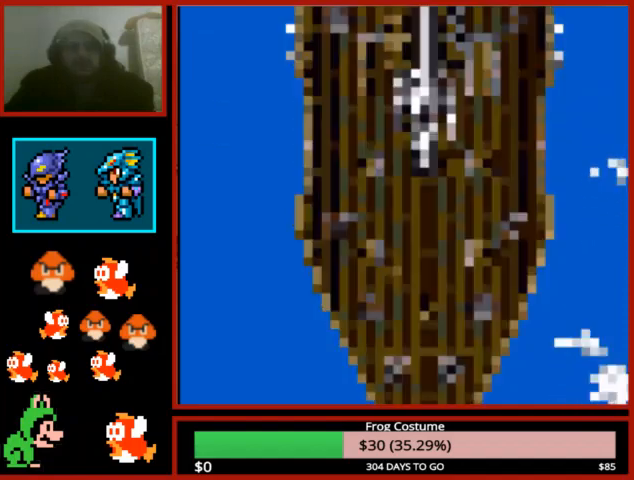
{"buttons": [], "left_stick": "center", "right_stick": "center", "events": [[100, "CIRCLE", "up"], [200, "CIRCLE", "down"], [267, "CIRCLE", "up"], [400, "CIRCLE", "down"], [467, "CIRCLE", "up"]]}
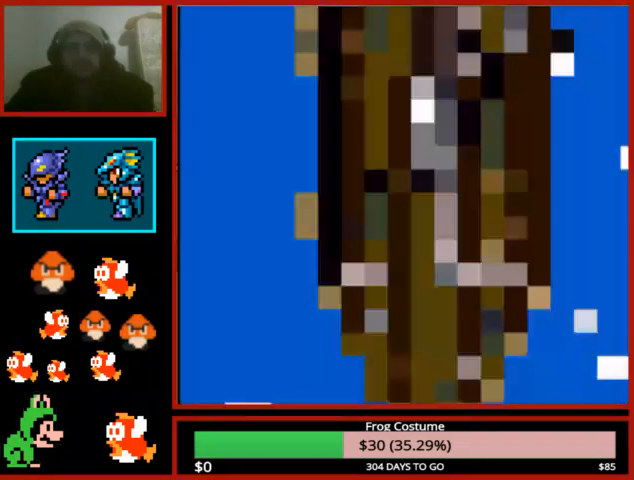
{"buttons": ["CIRCLE"], "left_stick": "center", "right_stick": "center", "events": [[33, "CIRCLE", "down"], [167, "CIRCLE", "up"], [267, "CIRCLE", "down"], [367, "CIRCLE", "up"], [467, "CIRCLE", "down"]]}
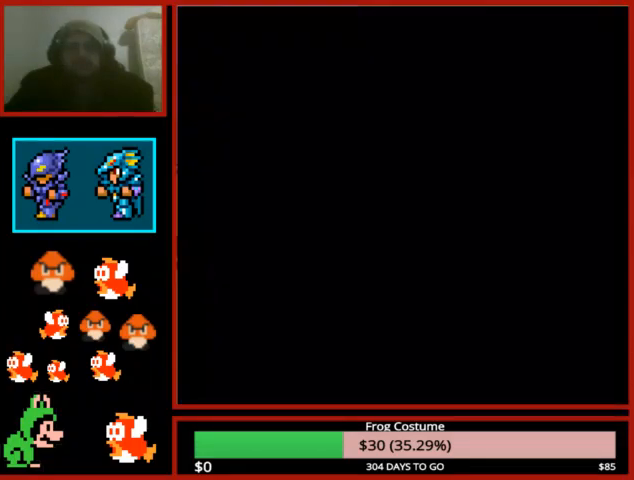
{"buttons": [], "left_stick": "center", "right_stick": "center", "events": [[67, "CIRCLE", "up"], [200, "CIRCLE", "down"], [267, "CIRCLE", "up"], [367, "CIRCLE", "down"], [500, "CIRCLE", "up"]]}
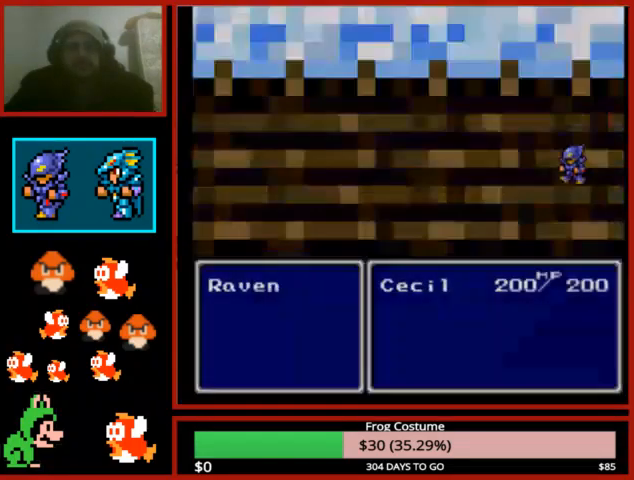
{"buttons": ["CIRCLE"], "left_stick": "center", "right_stick": "center", "events": [[67, "CIRCLE", "down"], [167, "CIRCLE", "up"], [233, "CIRCLE", "down"], [367, "CIRCLE", "up"], [467, "CIRCLE", "down"]]}
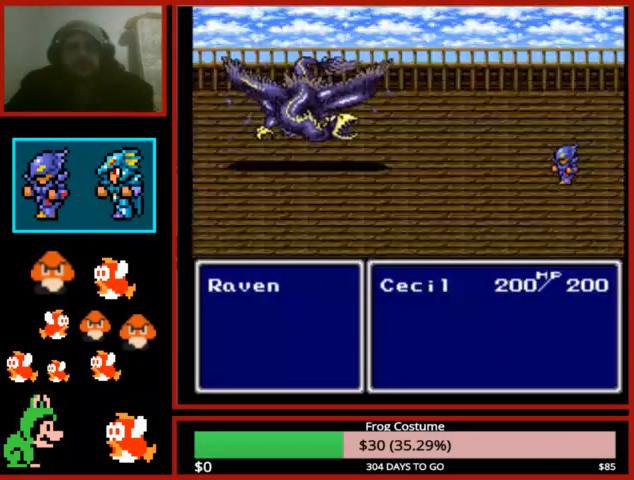
{"buttons": ["CIRCLE"], "left_stick": "center", "right_stick": "center", "events": [[33, "CIRCLE", "up"], [100, "CIRCLE", "down"], [167, "CIRCLE", "up"], [267, "CIRCLE", "down"], [400, "CIRCLE", "up"], [500, "CIRCLE", "down"]]}
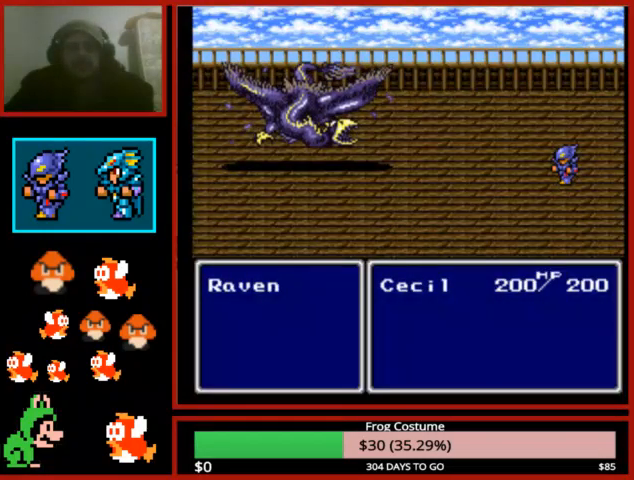
{"buttons": [], "left_stick": "center", "right_stick": "center", "events": [[67, "CIRCLE", "up"]]}
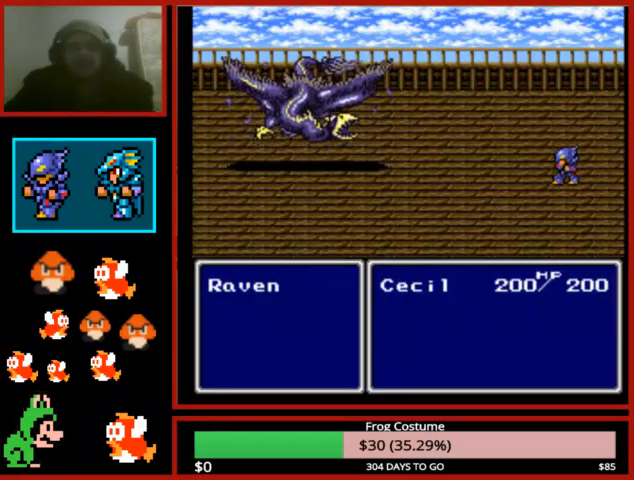
{"buttons": [], "left_stick": "center", "right_stick": "center", "events": []}
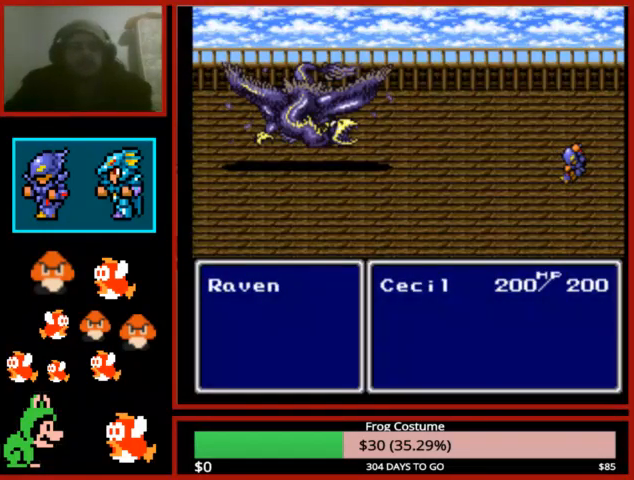
{"buttons": [], "left_stick": "center", "right_stick": "center", "events": []}
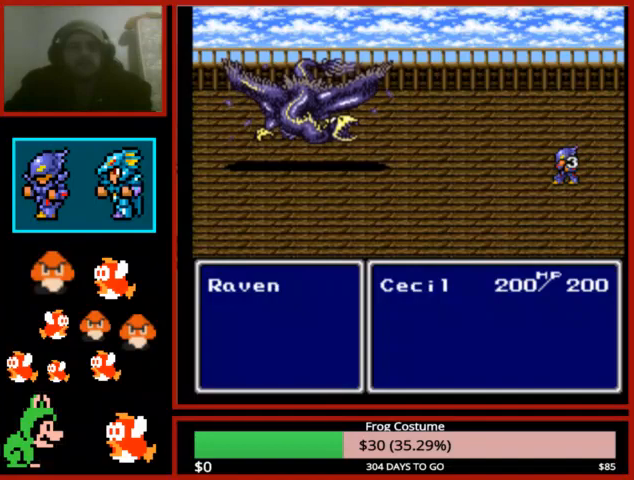
{"buttons": [], "left_stick": "center", "right_stick": "center", "events": []}
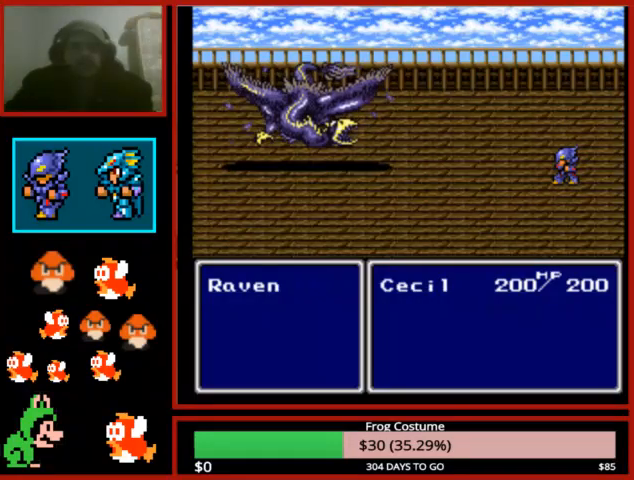
{"buttons": [], "left_stick": "center", "right_stick": "center", "events": []}
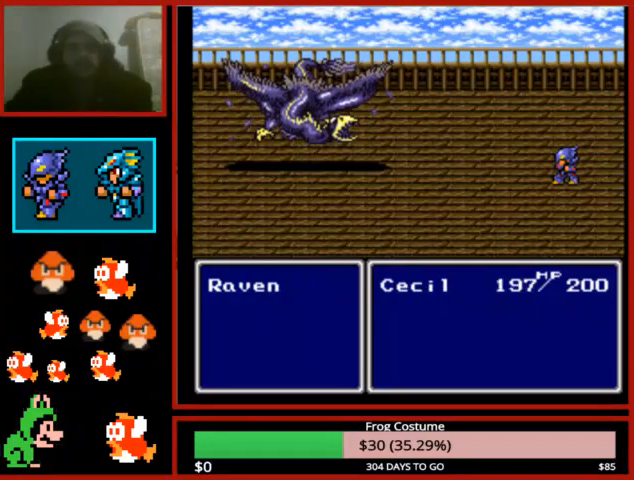
{"buttons": [], "left_stick": "center", "right_stick": "center", "events": []}